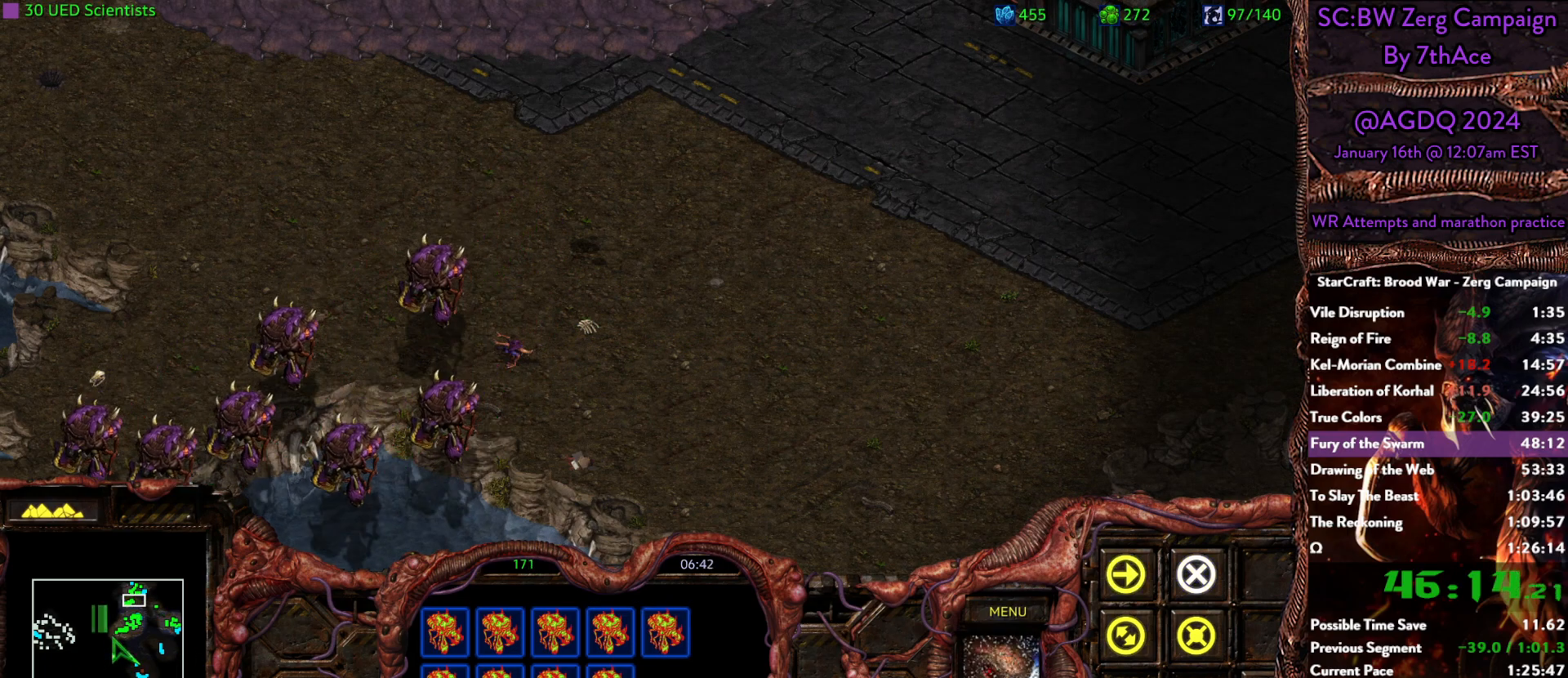
Gameplay with keyboard and mouse; each line is a JSON object with the keys and mouse buttons held at the frame after it. "events" lists presses ("down") and releases ("up") of "0", "1", "2", "3", "4", "5", "6", "7", "8", "9", "a", "alt", "b", "c", "ctrl", "d", "e", "escape", "f", "f10", "f2", "f3", "f4", "g", "h", "i", "j", "k", "l", "m", "n", "o", "p", "q", "r", "return", "s", "shift", "space", "t", "u", "v", "w", "x", "y", "z", "mouse_left" and "mouse_right" between this image and that frame as [ms after this image, input, new state], when the widget could be followed in between. "mouse_left", "mouse_right" = the "left", "right" buttons of the "mouse" list. No other keys are recorded. Mouse movement is not recorded.
{"keys": [], "mouse": [], "events": []}
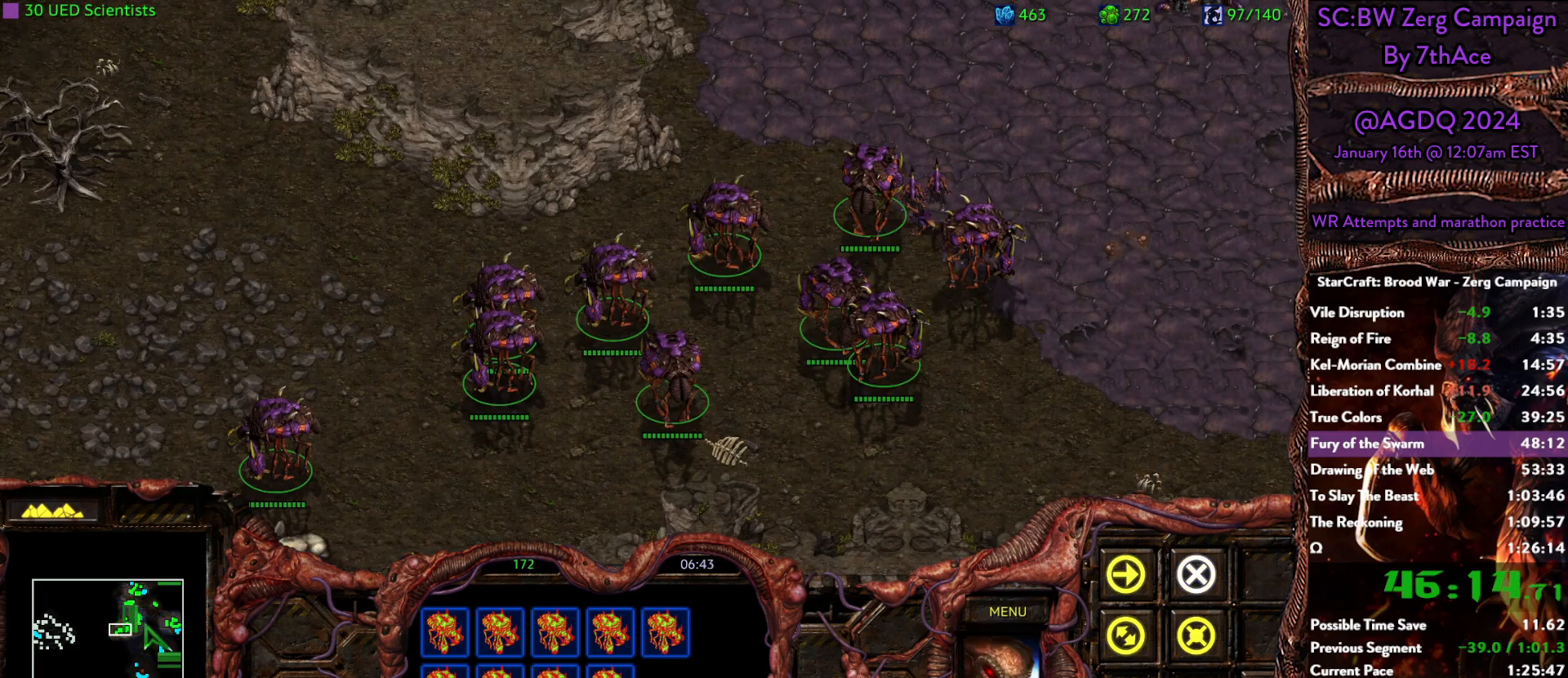
{"keys": [], "mouse": [], "events": []}
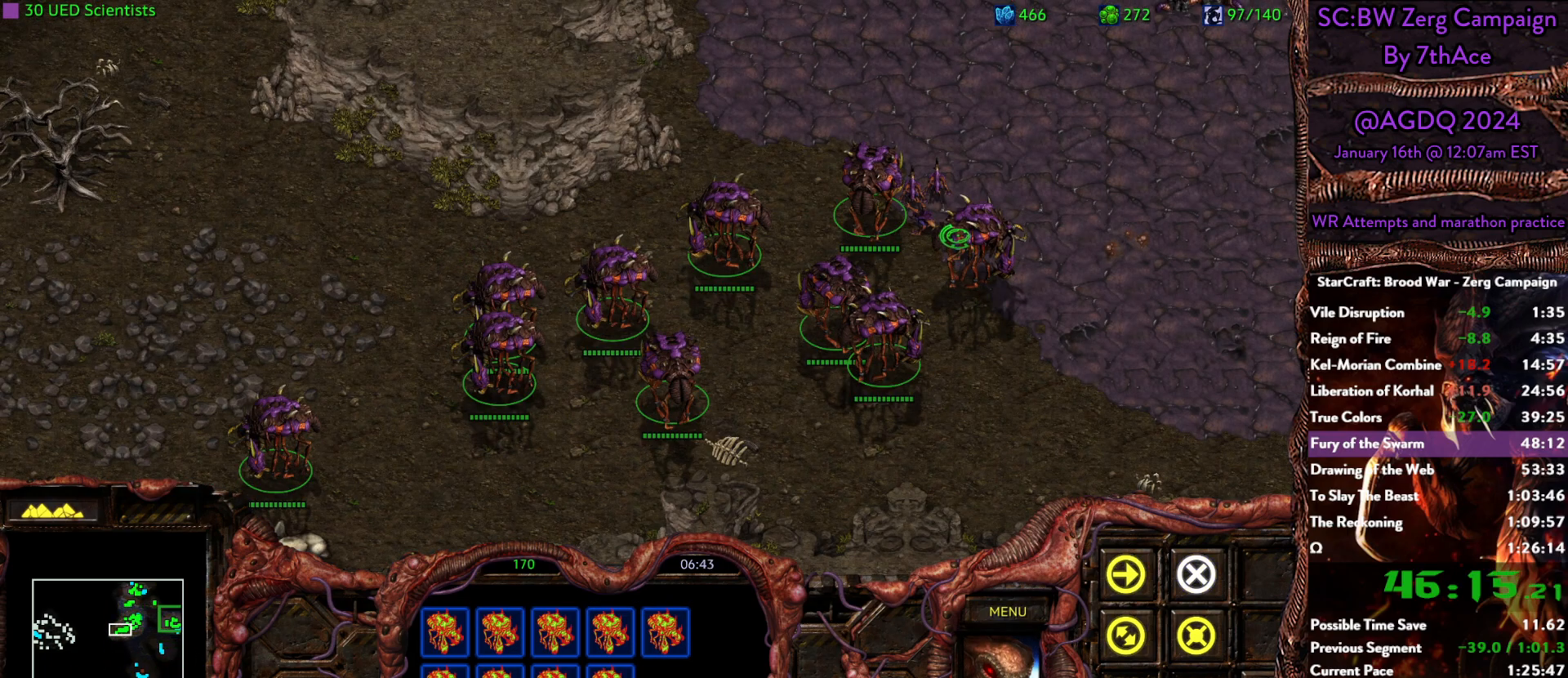
{"keys": [], "mouse": [], "events": [[183, "ctrl", "down"], [283, "mouse_left", "down"], [383, "mouse_left", "up"], [467, "ctrl", "up"]]}
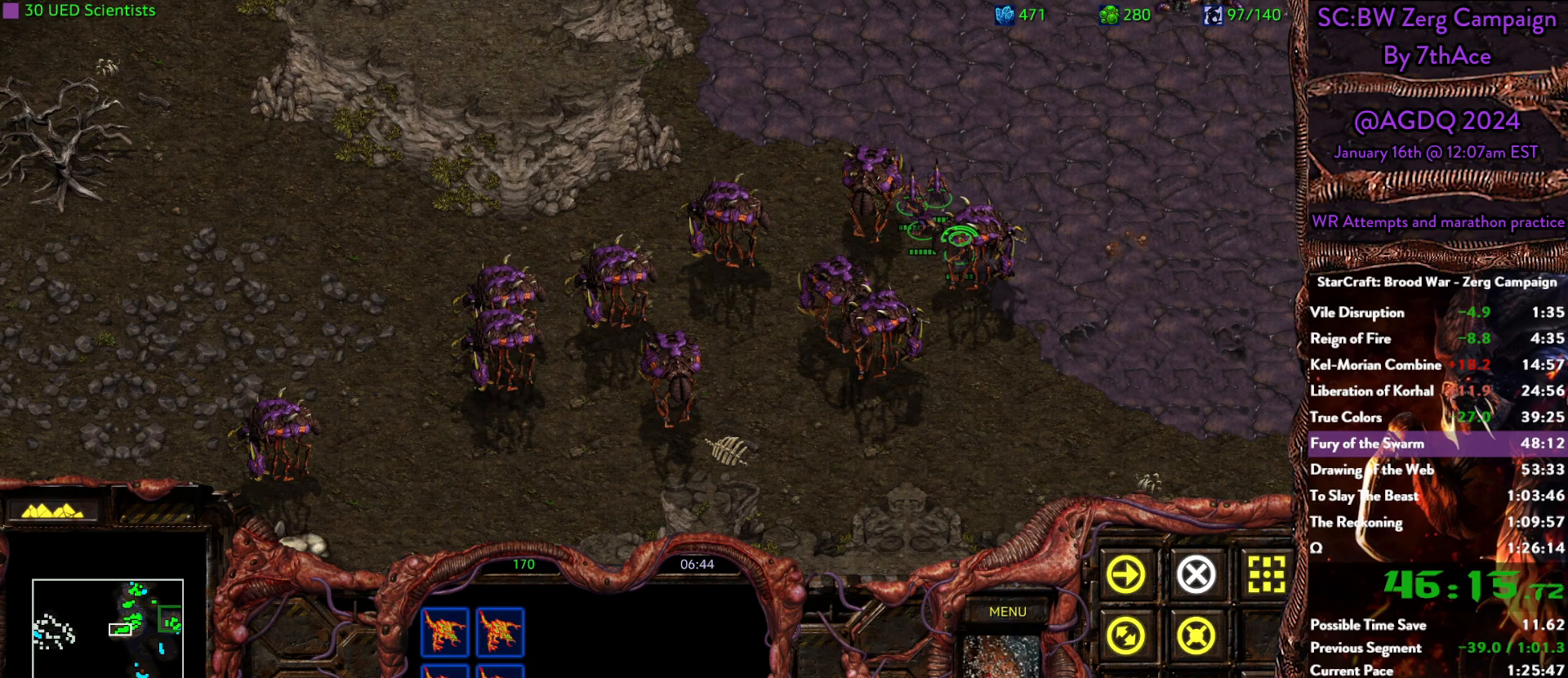
{"keys": [], "mouse": [], "events": [[17, "mouse_right", "down"], [150, "mouse_right", "up"], [200, "mouse_left", "down"], [300, "mouse_left", "up"]]}
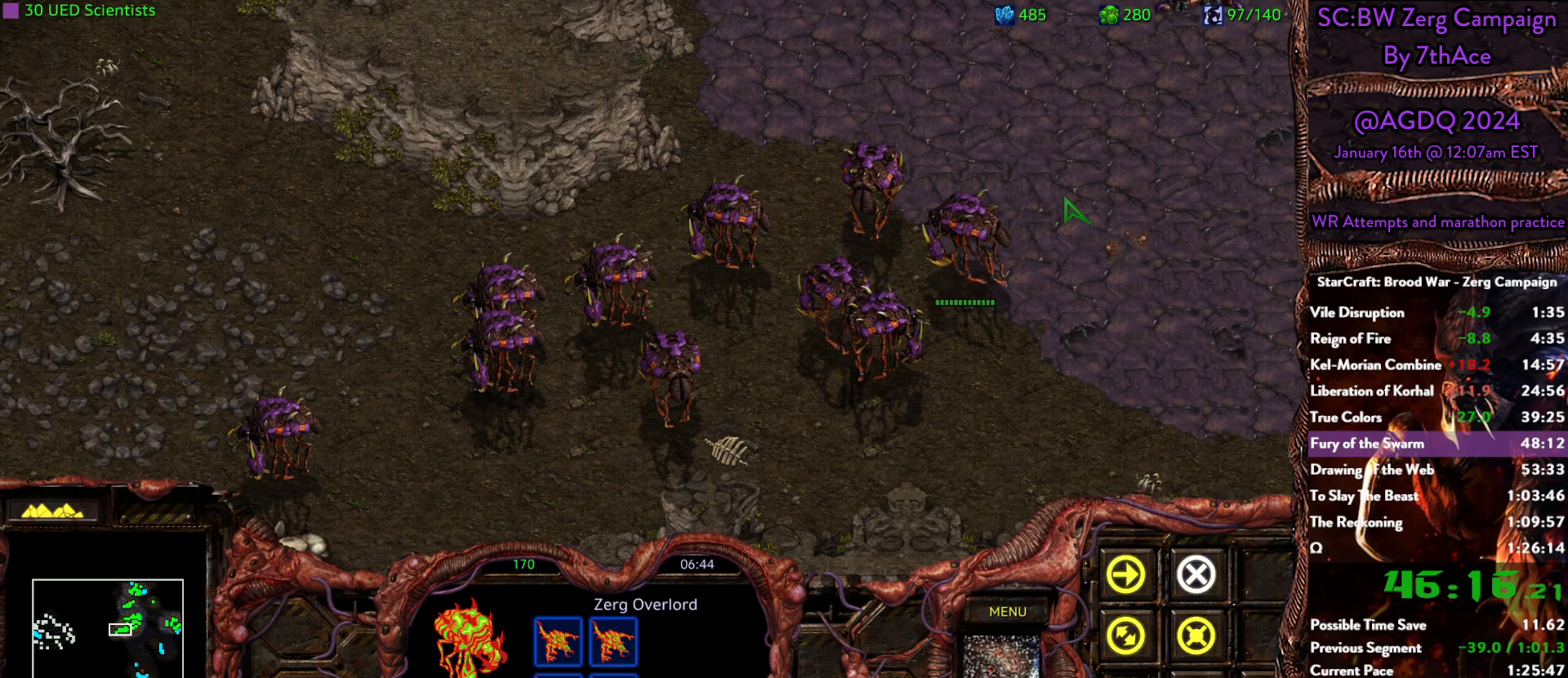
{"keys": [], "mouse": [], "events": []}
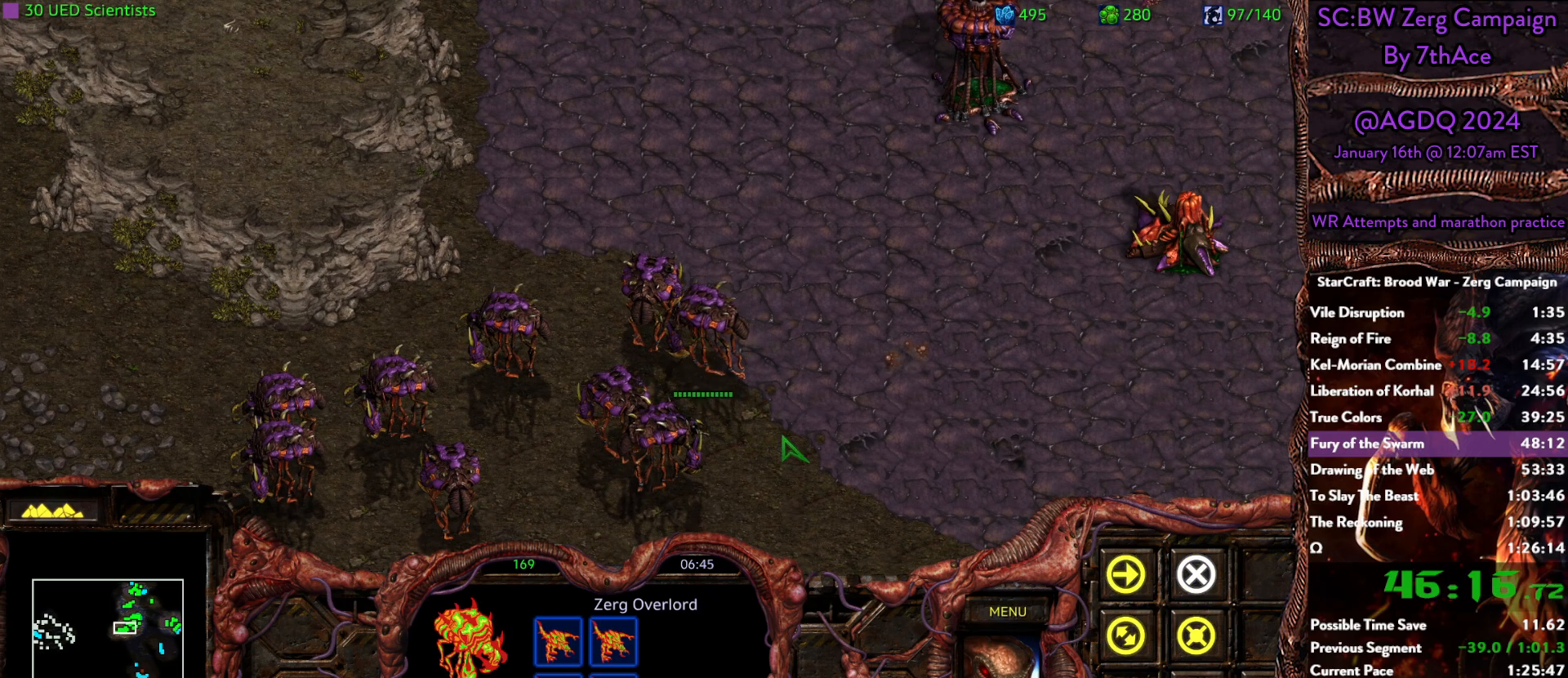
{"keys": [], "mouse": [], "events": [[50, "mouse_right", "down"], [150, "mouse_right", "up"], [183, "mouse_right", "down"], [283, "mouse_right", "up"], [383, "mouse_right", "down"], [467, "mouse_right", "up"]]}
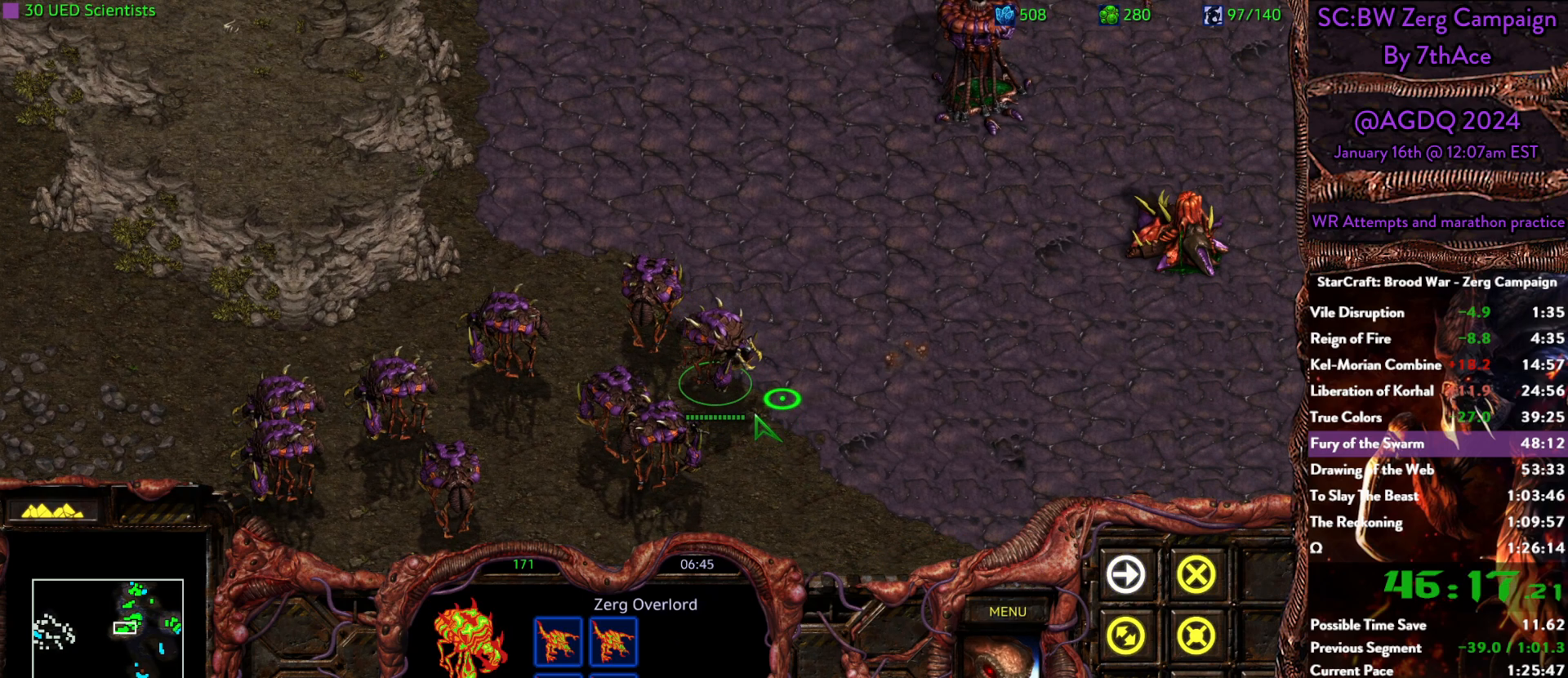
{"keys": [], "mouse": [], "events": []}
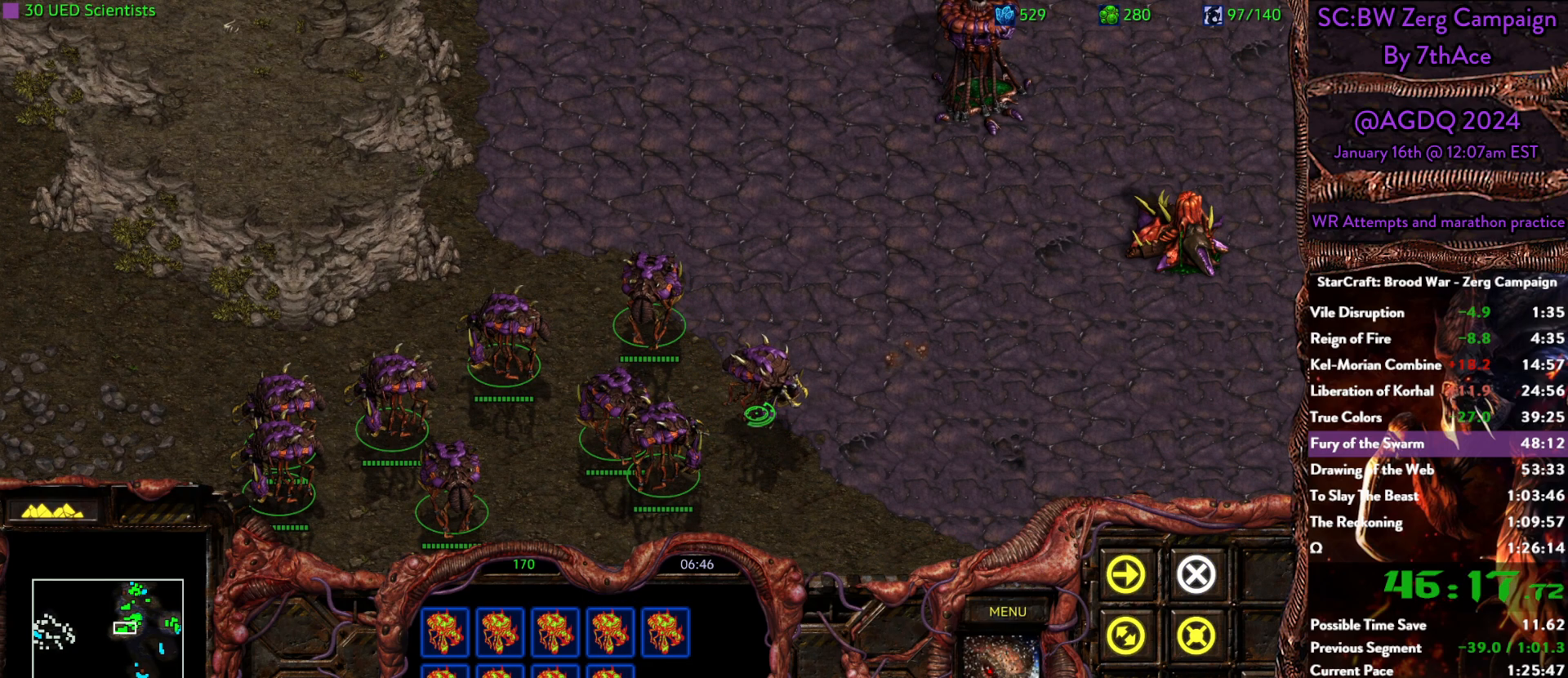
{"keys": [], "mouse": ["right"], "events": [[167, "mouse_left", "down"], [267, "mouse_left", "up"], [450, "mouse_right", "down"]]}
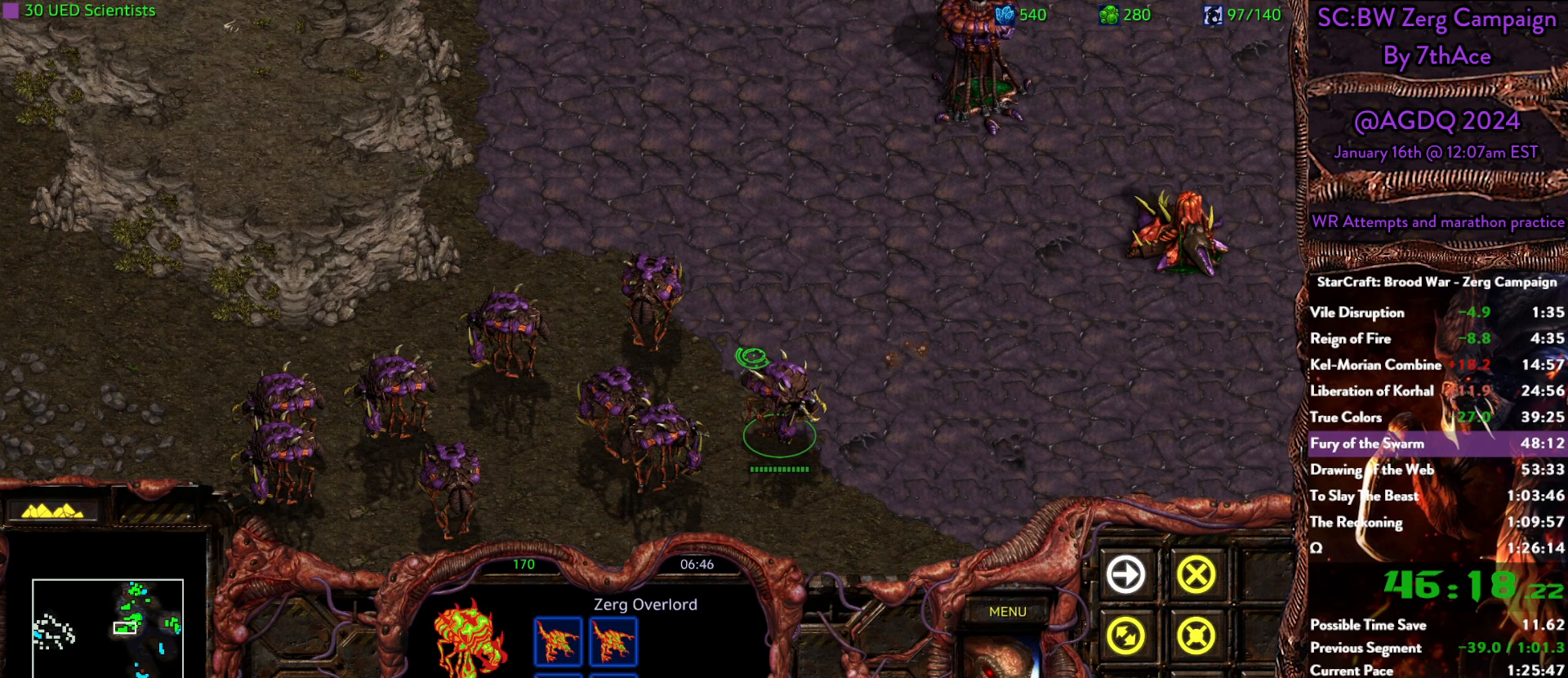
{"keys": [], "mouse": ["right"], "events": [[50, "mouse_right", "up"], [233, "mouse_right", "down"], [333, "mouse_right", "up"], [417, "mouse_right", "down"]]}
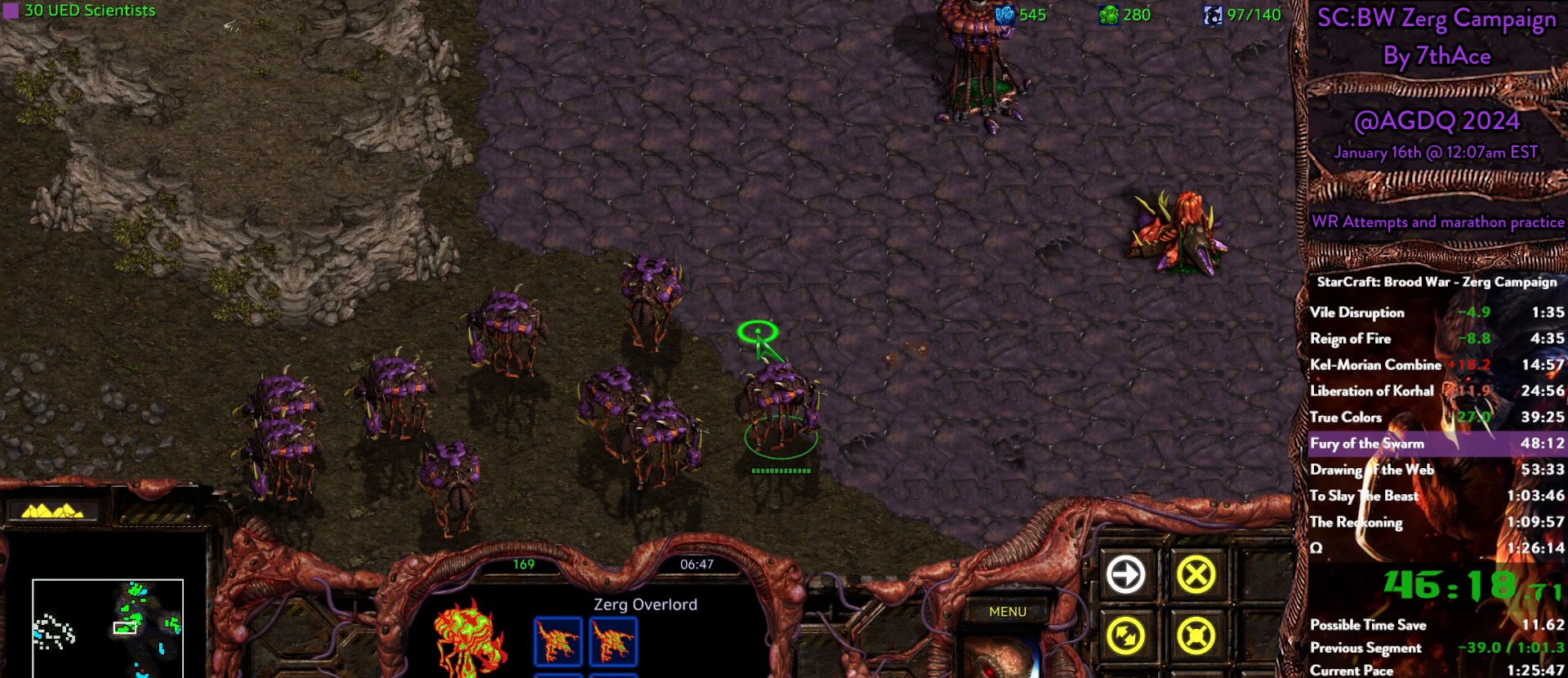
{"keys": [], "mouse": [], "events": [[17, "mouse_right", "up"]]}
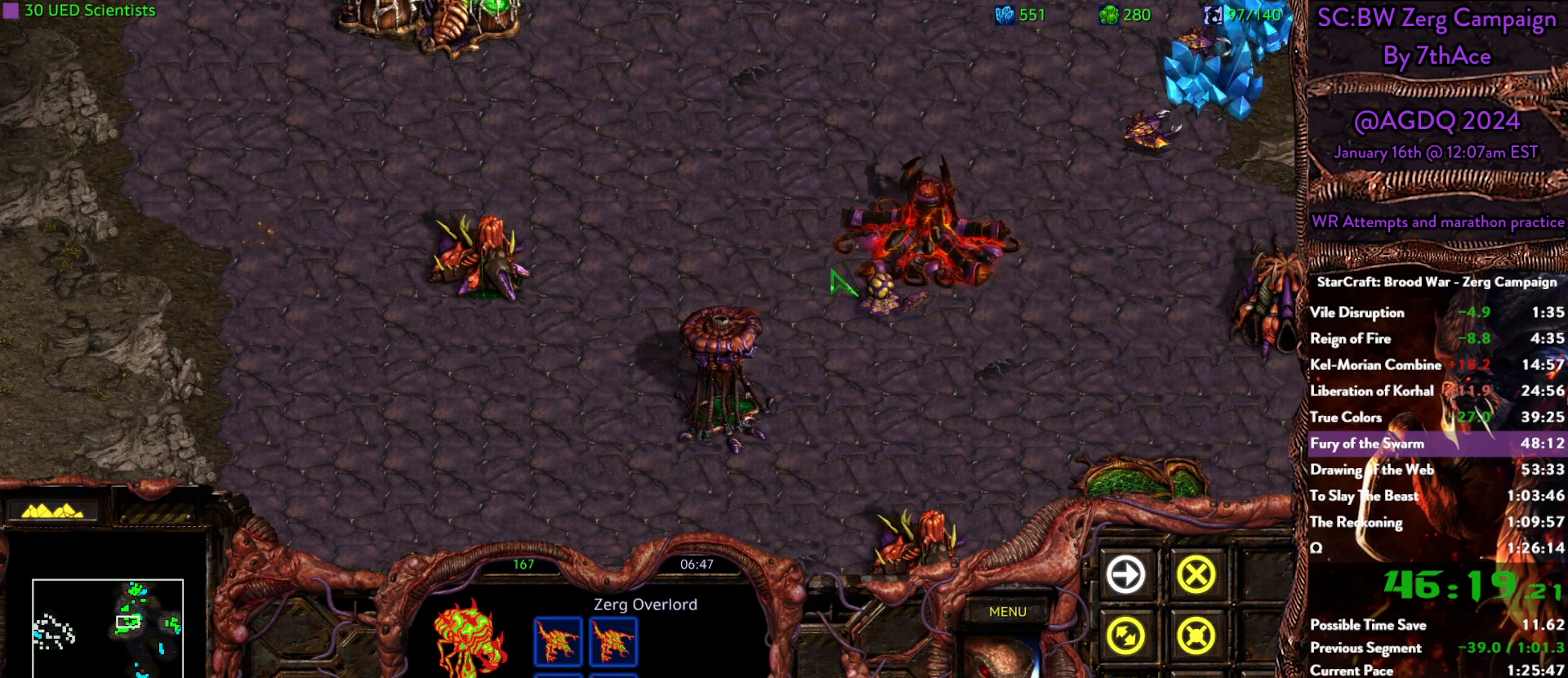
{"keys": [], "mouse": [], "events": [[317, "mouse_left", "down"], [400, "mouse_left", "up"]]}
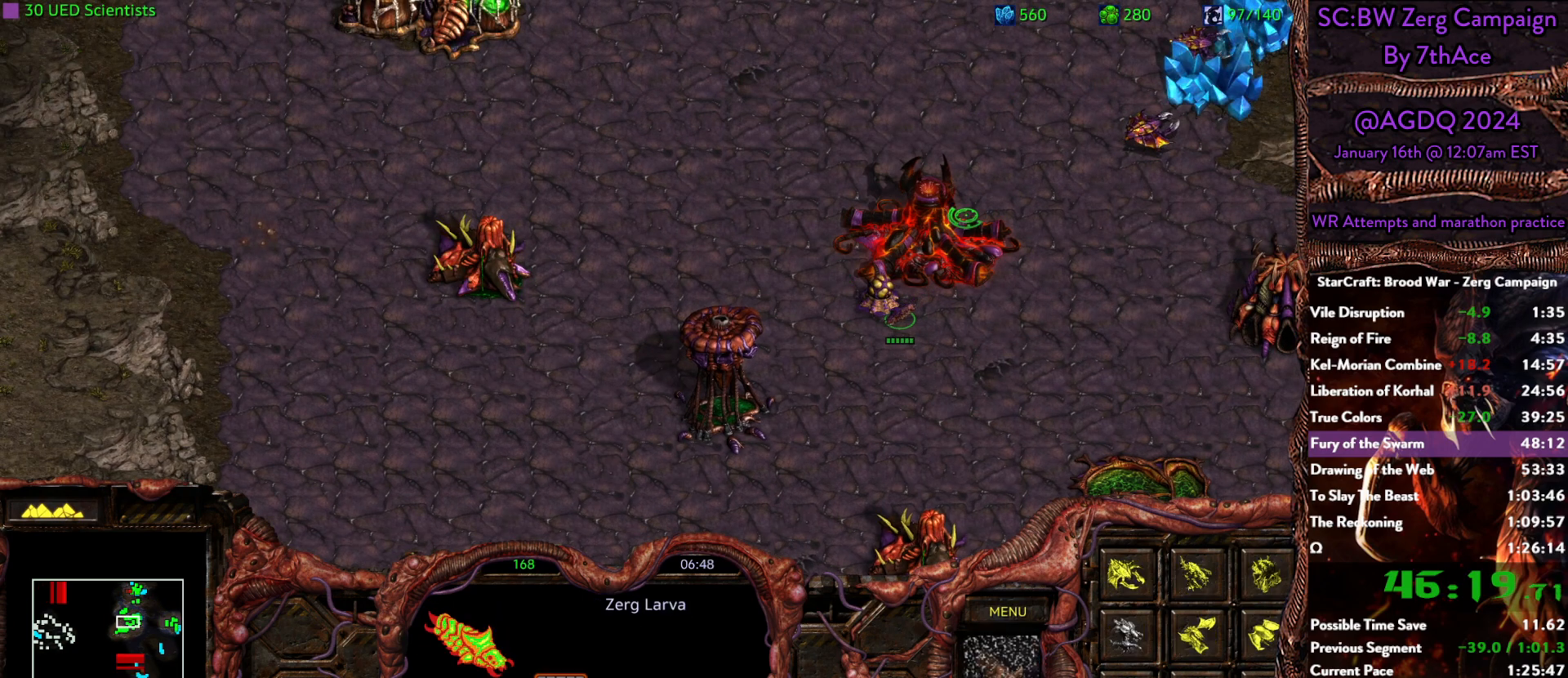
{"keys": [], "mouse": [], "events": []}
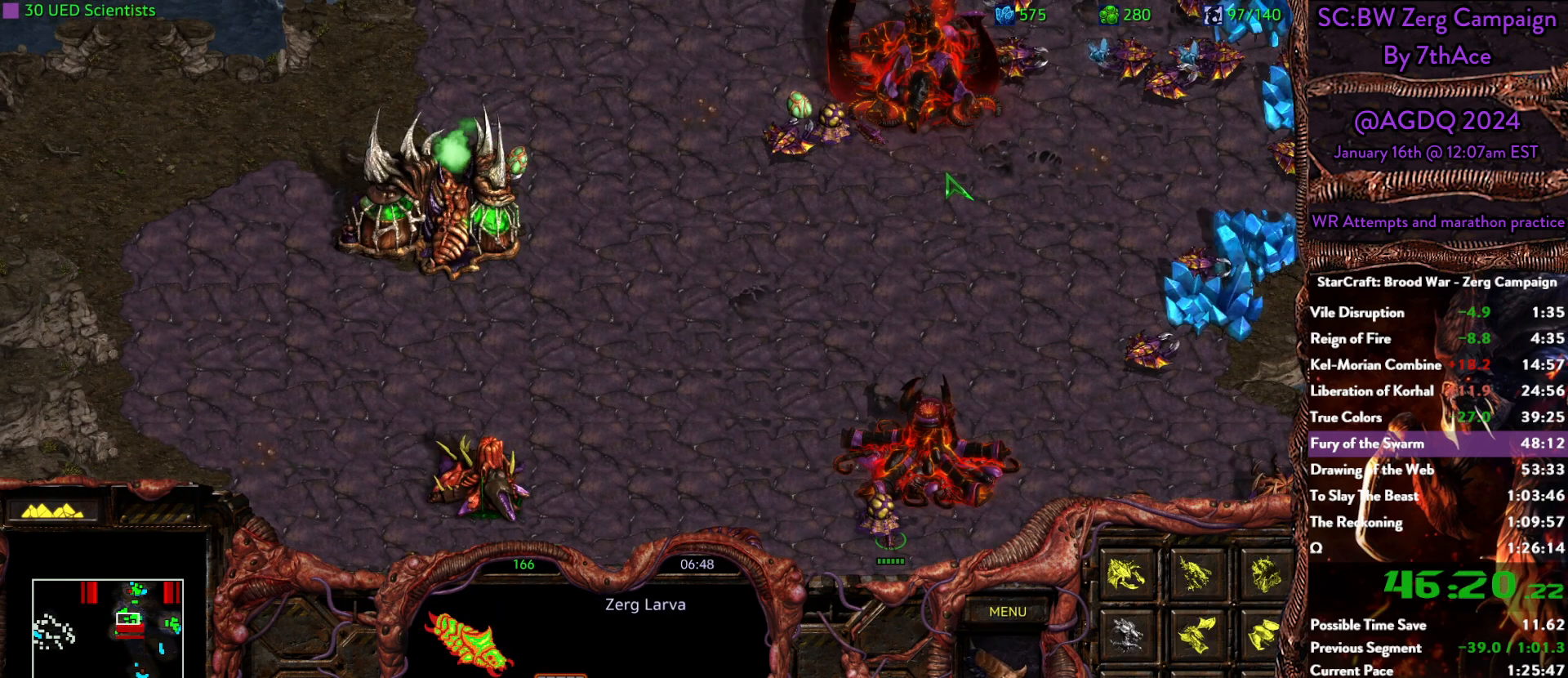
{"keys": [], "mouse": [], "events": []}
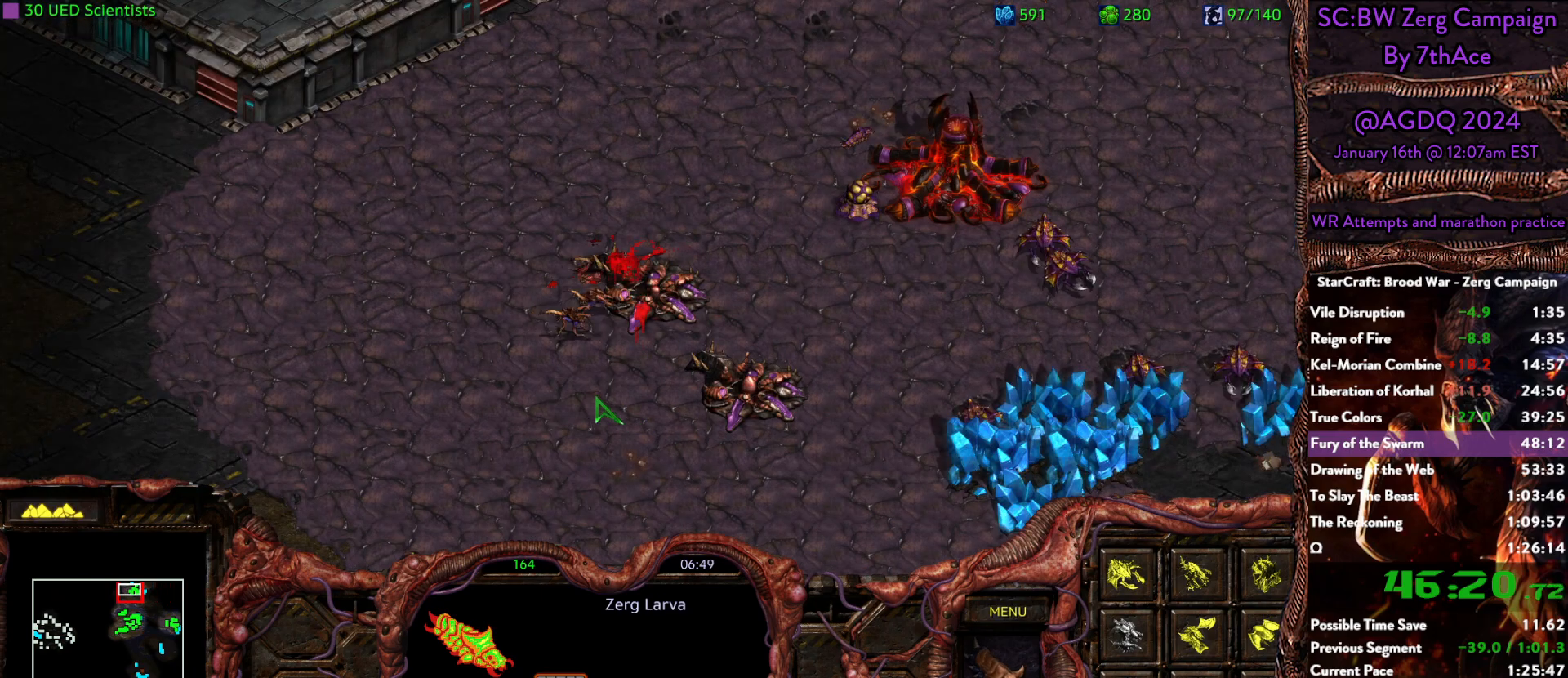
{"keys": [], "mouse": ["left"], "events": [[450, "mouse_left", "down"]]}
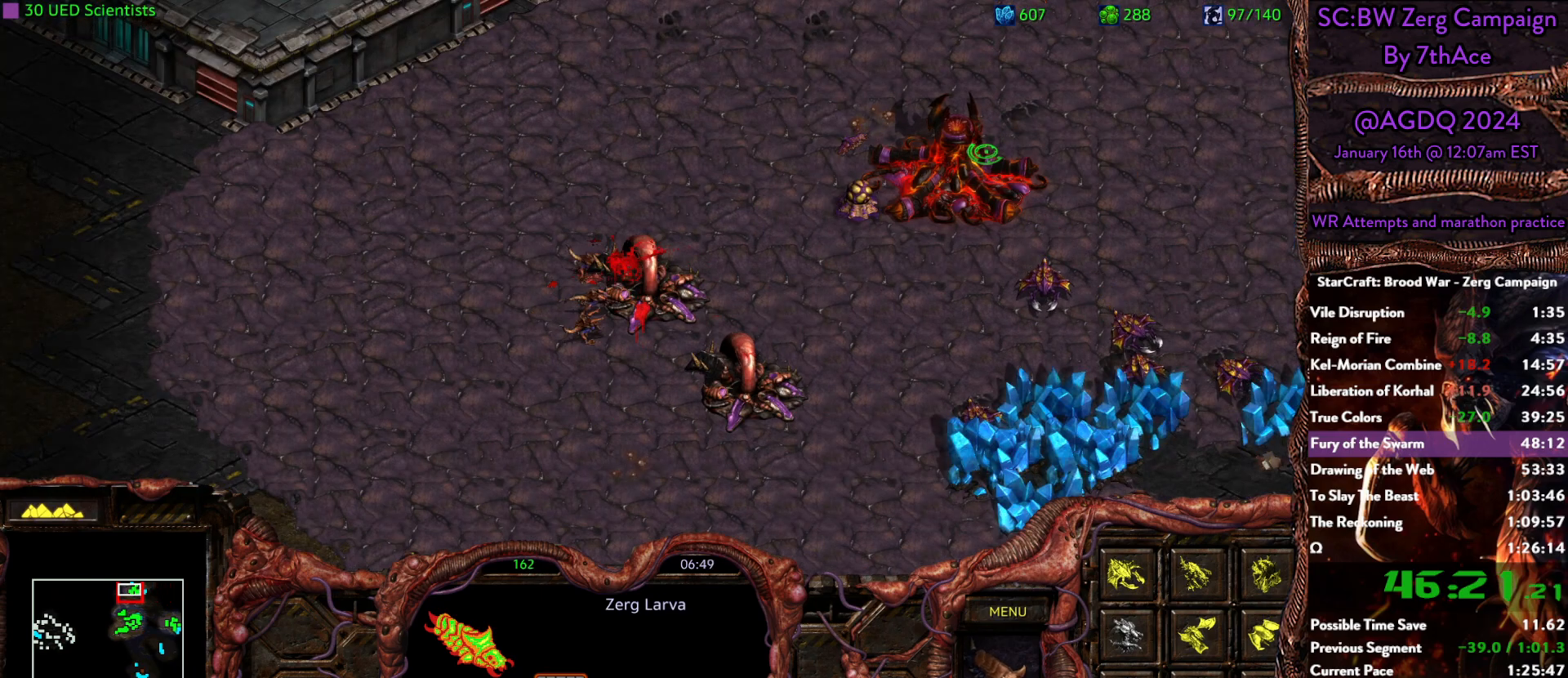
{"keys": [], "mouse": []}
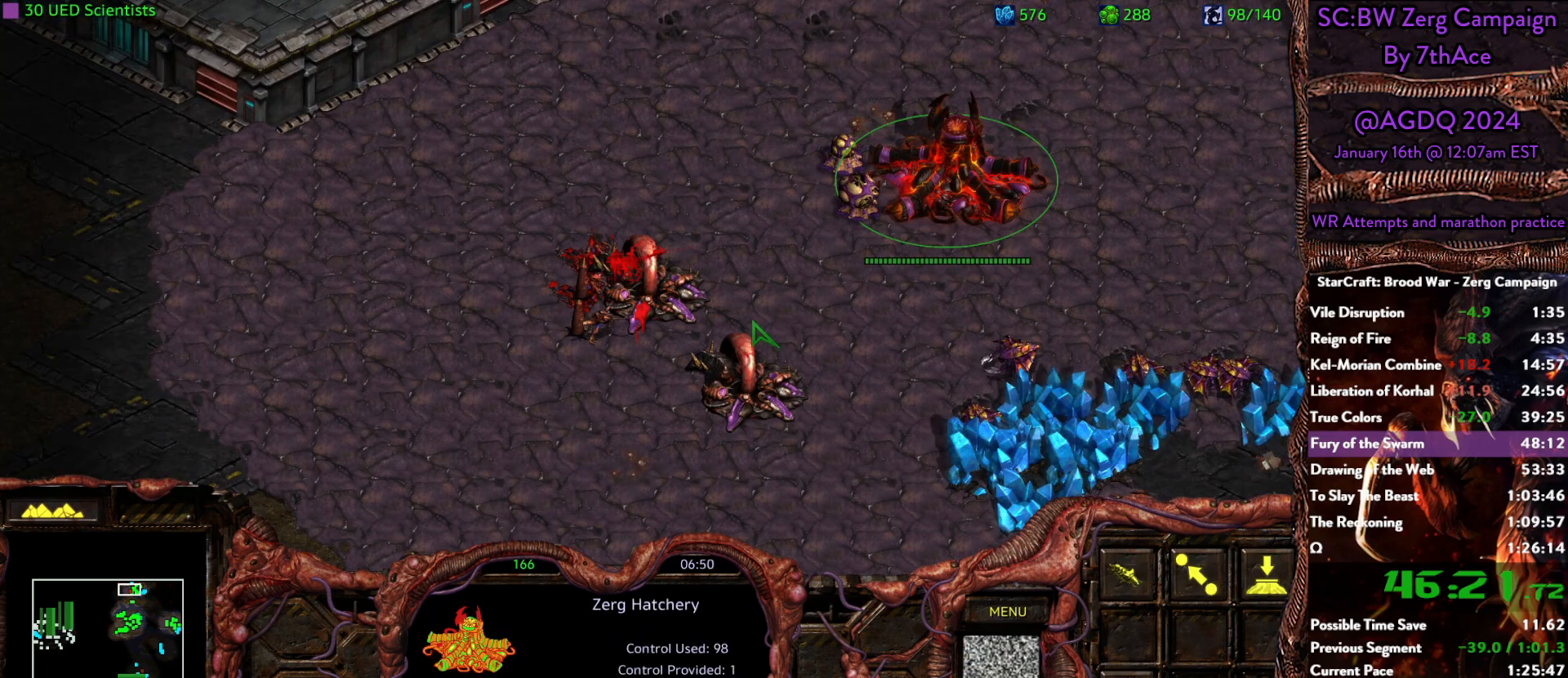
{"keys": [], "mouse": [], "events": [[67, "mouse_right", "down"], [150, "mouse_right", "up"], [200, "mouse_right", "down"], [300, "mouse_right", "up"]]}